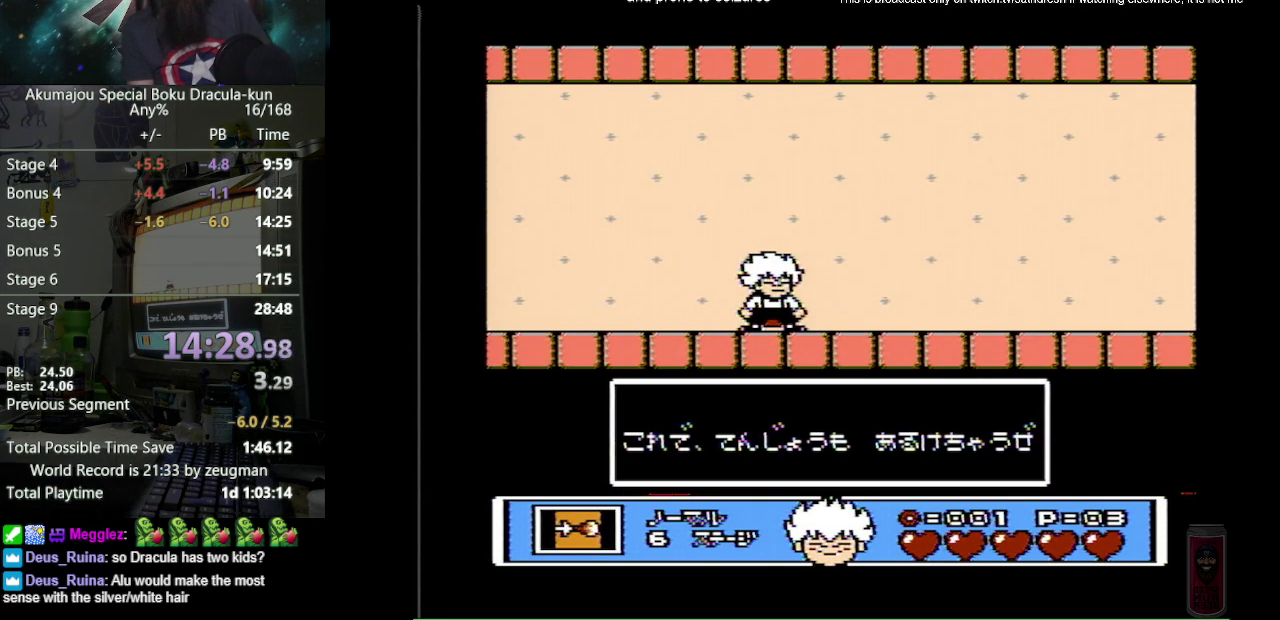
Gameplay with a controller (Nintendo layout); each line is a JSON object with the inputs held at the frame after it. "events" lists button and stick changes between this image and that frame as [ms after this image, input, new state], when the widget could be followed in between. Not read: L3 R3.
{"buttons": ["A", "B"], "events": [[67, "A", "down"], [133, "A", "up"], [467, "A", "down"]]}
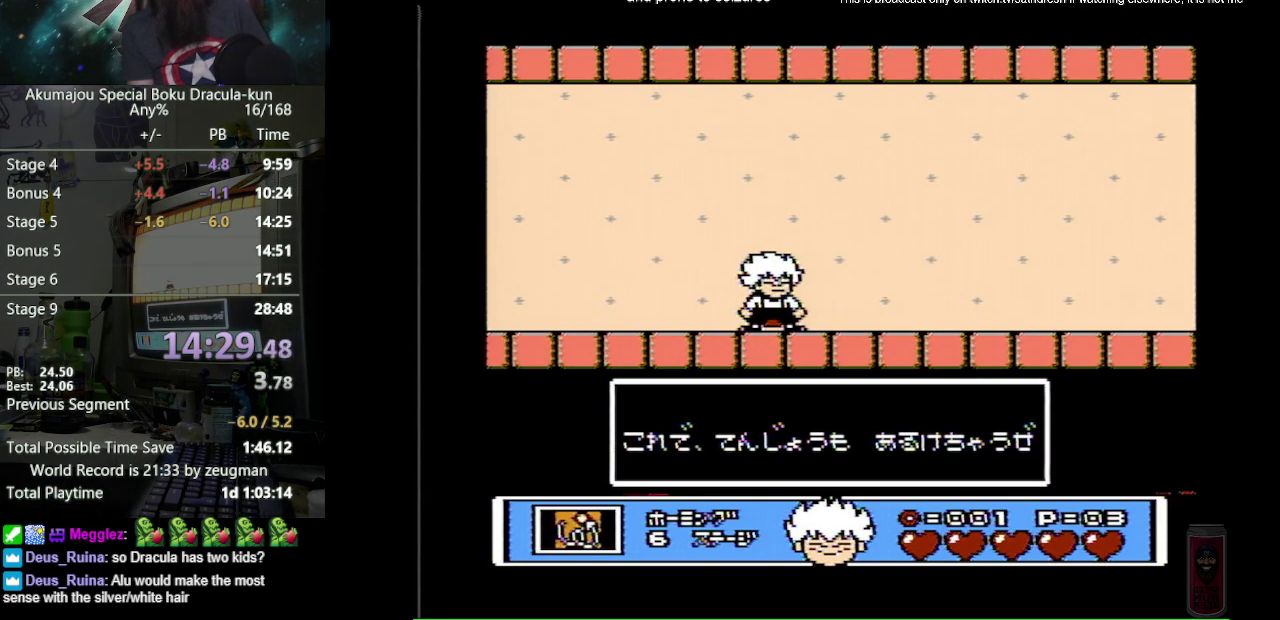
{"buttons": ["A", "B"], "events": [[50, "A", "up"], [183, "A", "down"], [283, "A", "up"], [417, "A", "down"]]}
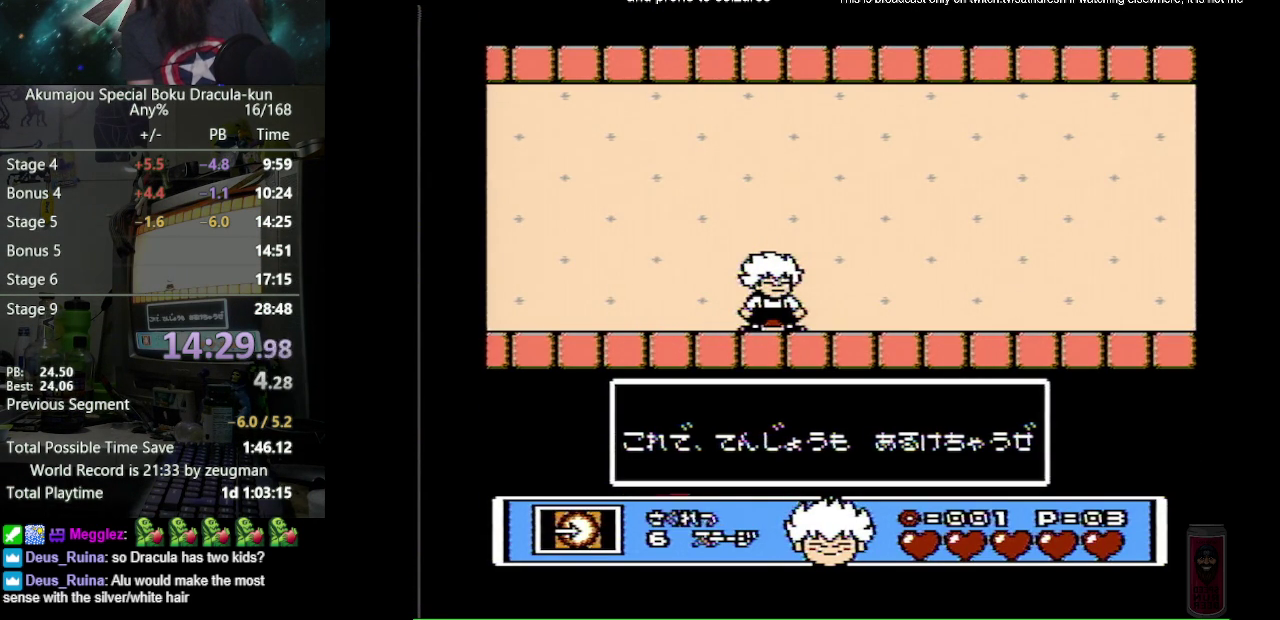
{"buttons": ["B"], "events": [[17, "A", "up"], [133, "A", "down"], [233, "A", "up"], [333, "A", "down"], [433, "A", "up"]]}
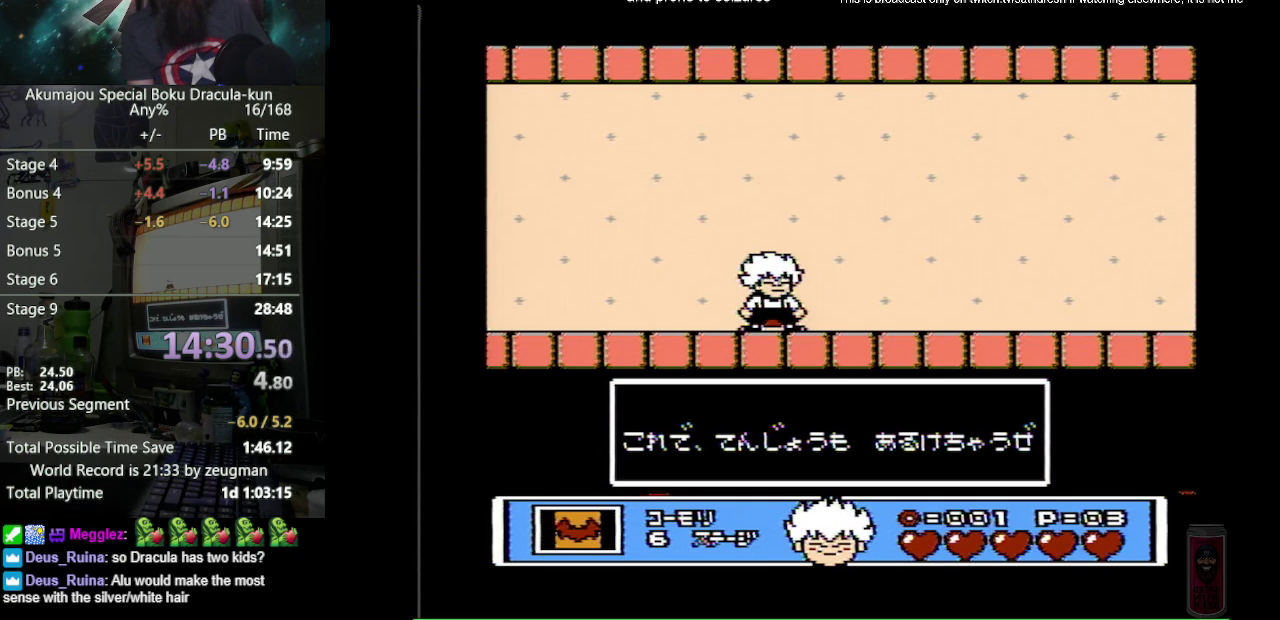
{"buttons": ["A", "B"], "events": [[50, "A", "down"], [133, "A", "up"], [283, "A", "down"], [367, "A", "up"], [500, "A", "down"]]}
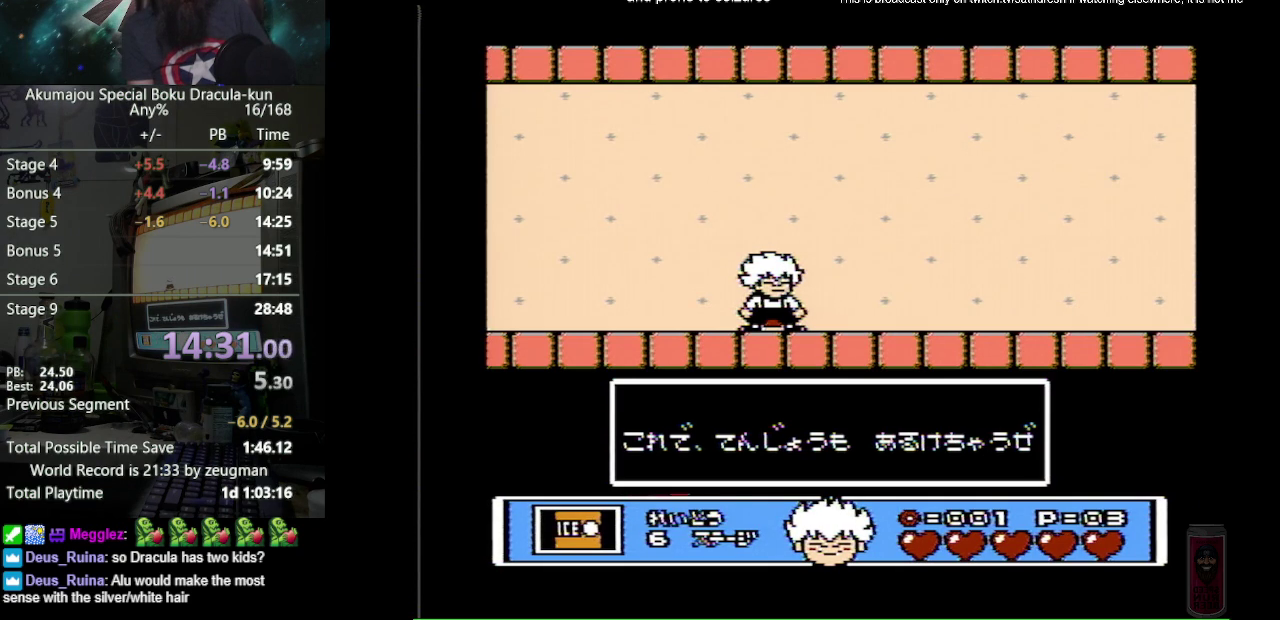
{"buttons": ["A", "B"], "events": [[83, "A", "up"], [200, "A", "down"], [300, "A", "up"], [433, "A", "down"]]}
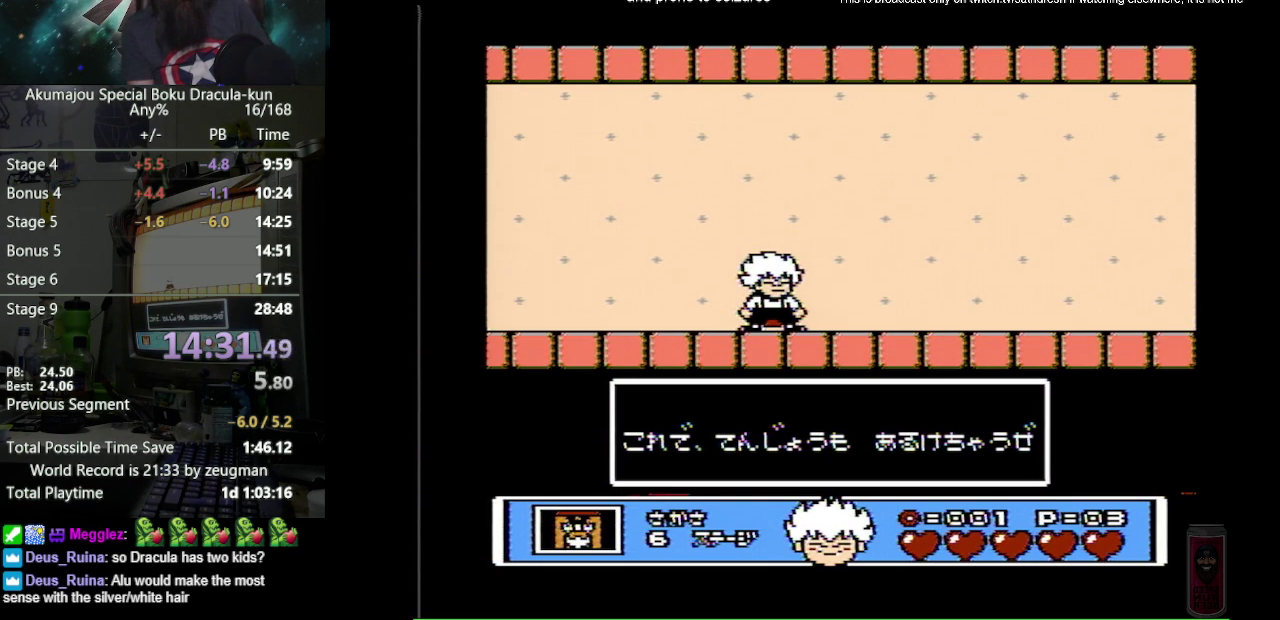
{"buttons": ["B"], "events": [[33, "A", "up"], [150, "A", "down"], [233, "A", "up"], [350, "A", "down"], [467, "A", "up"]]}
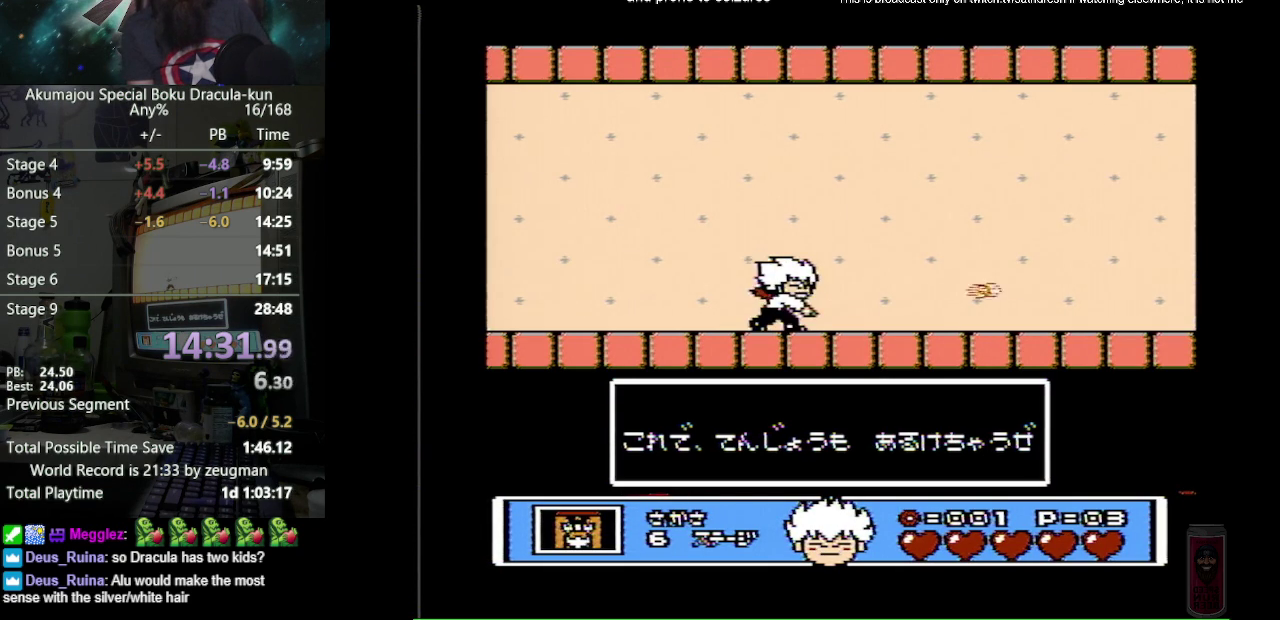
{"buttons": ["B"], "events": [[67, "A", "down"], [167, "A", "up"], [317, "A", "down"], [383, "A", "up"]]}
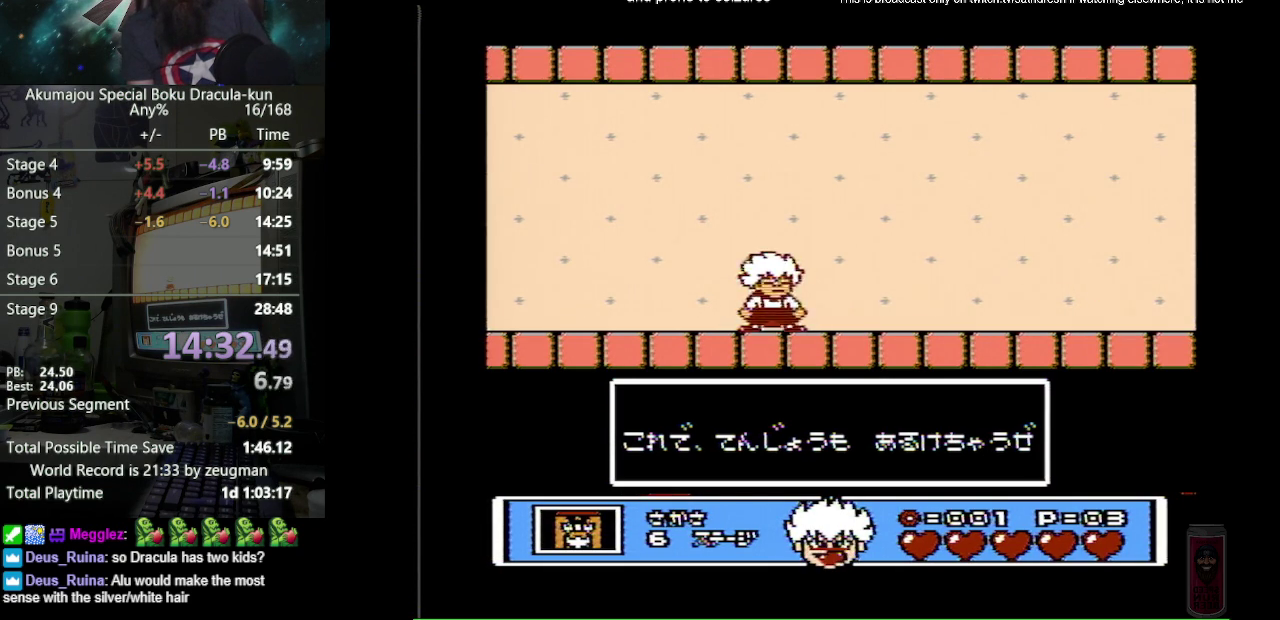
{"buttons": ["A", "B"], "events": [[17, "A", "down"], [117, "A", "up"], [267, "A", "down"], [367, "A", "up"], [467, "A", "down"]]}
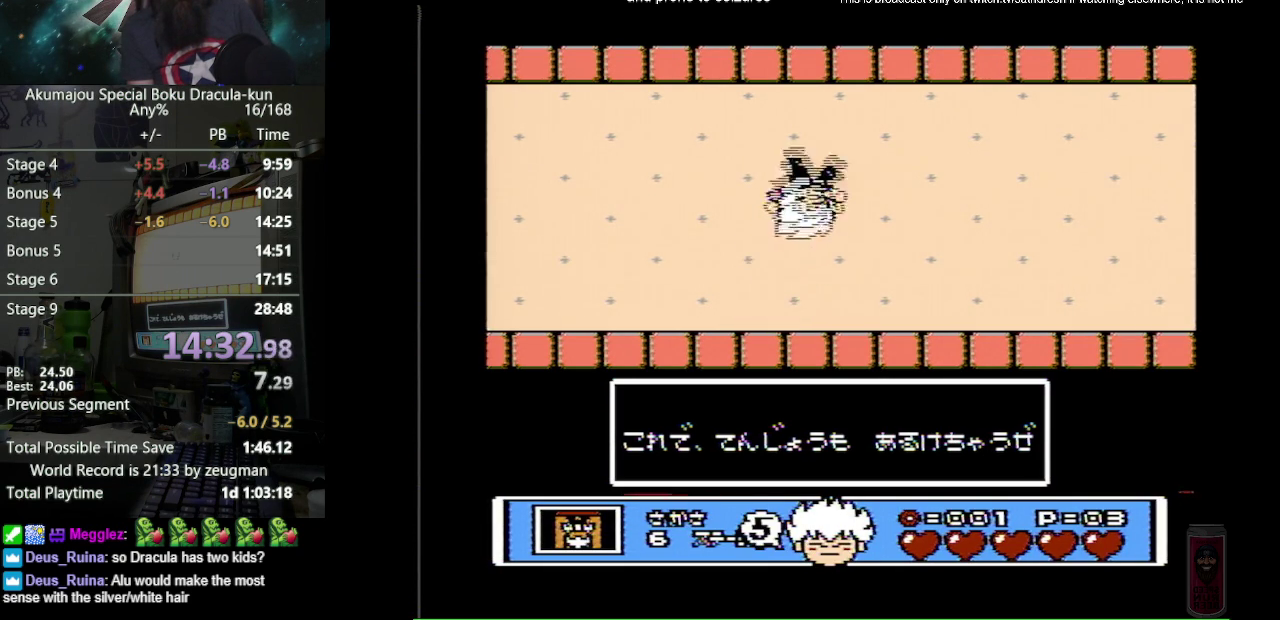
{"buttons": ["B"], "events": [[67, "A", "up"], [183, "A", "down"], [283, "A", "up"], [433, "A", "down"], [500, "A", "up"]]}
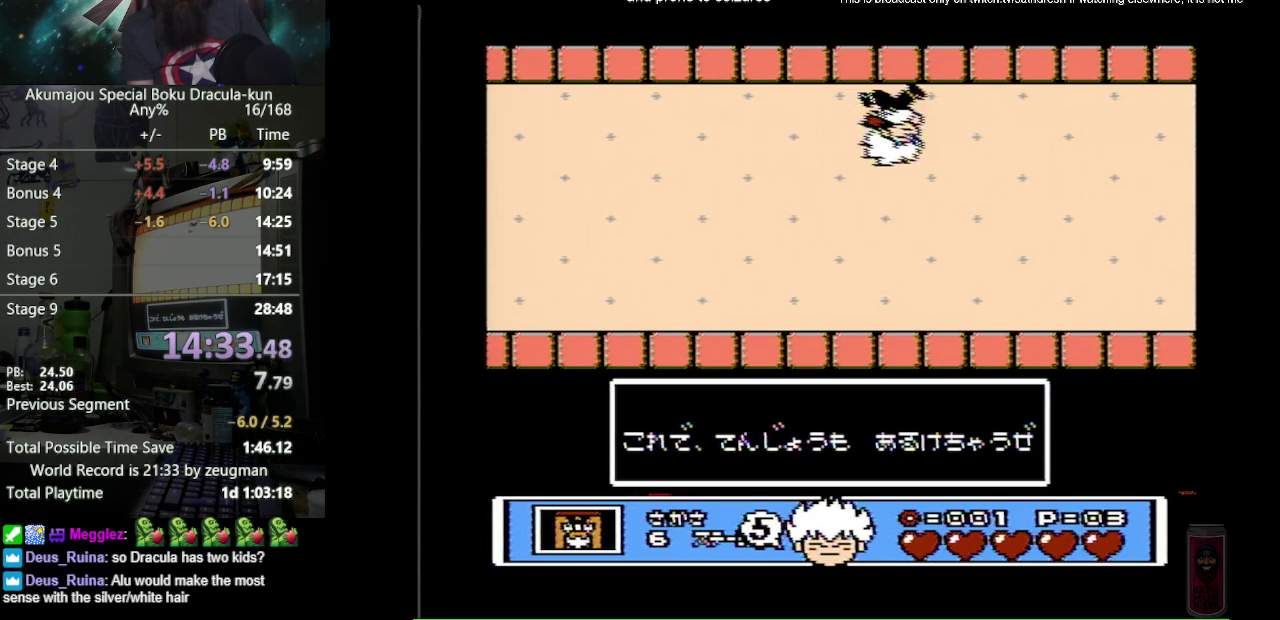
{"buttons": ["B"], "events": [[150, "A", "down"], [250, "A", "up"], [367, "A", "down"], [483, "A", "up"]]}
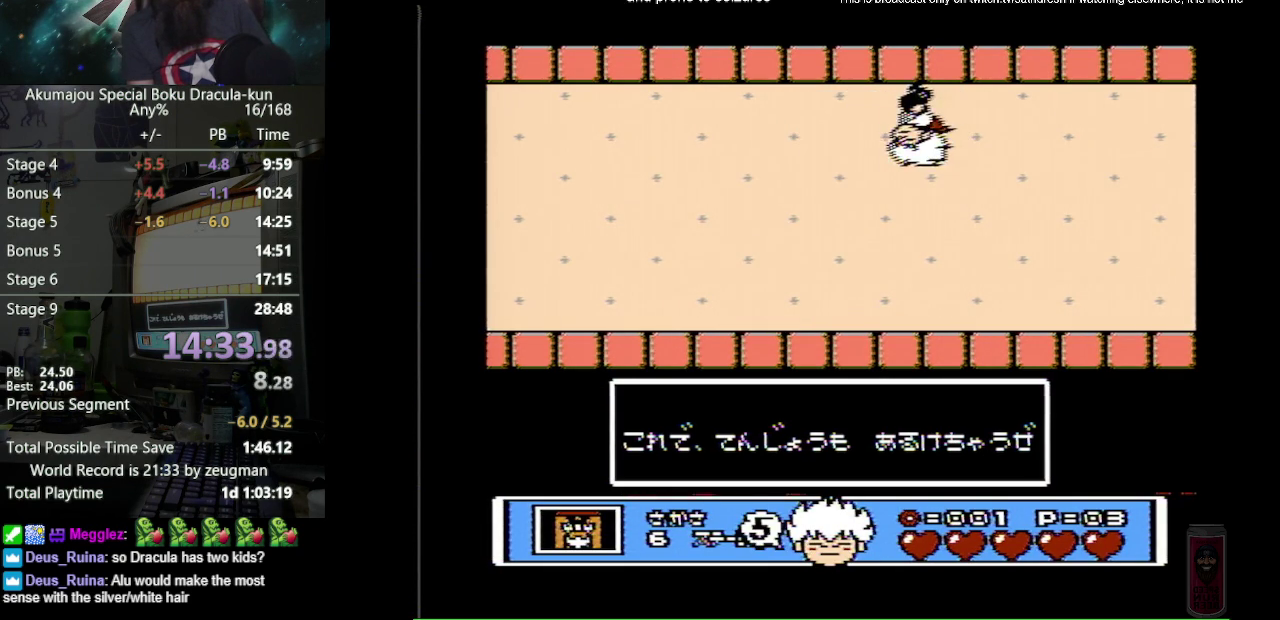
{"buttons": ["A", "B"], "events": [[183, "A", "down"], [300, "A", "up"], [483, "A", "down"]]}
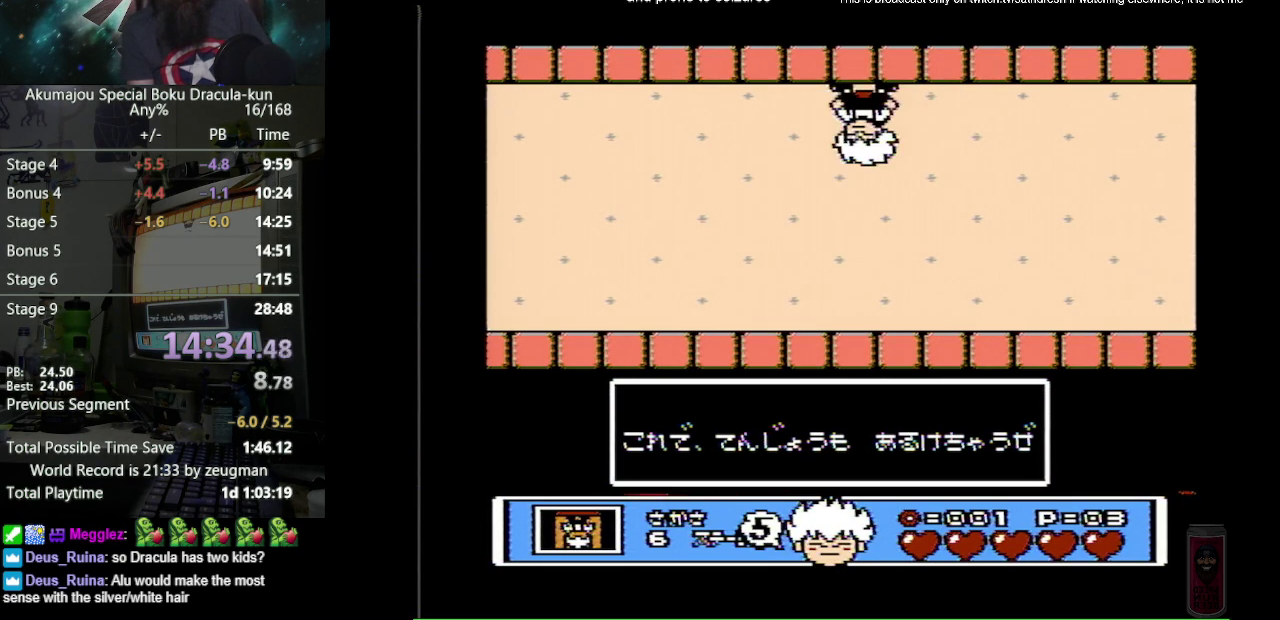
{"buttons": ["A", "B"], "events": [[83, "A", "up"], [217, "A", "down"], [283, "A", "up"], [433, "A", "down"]]}
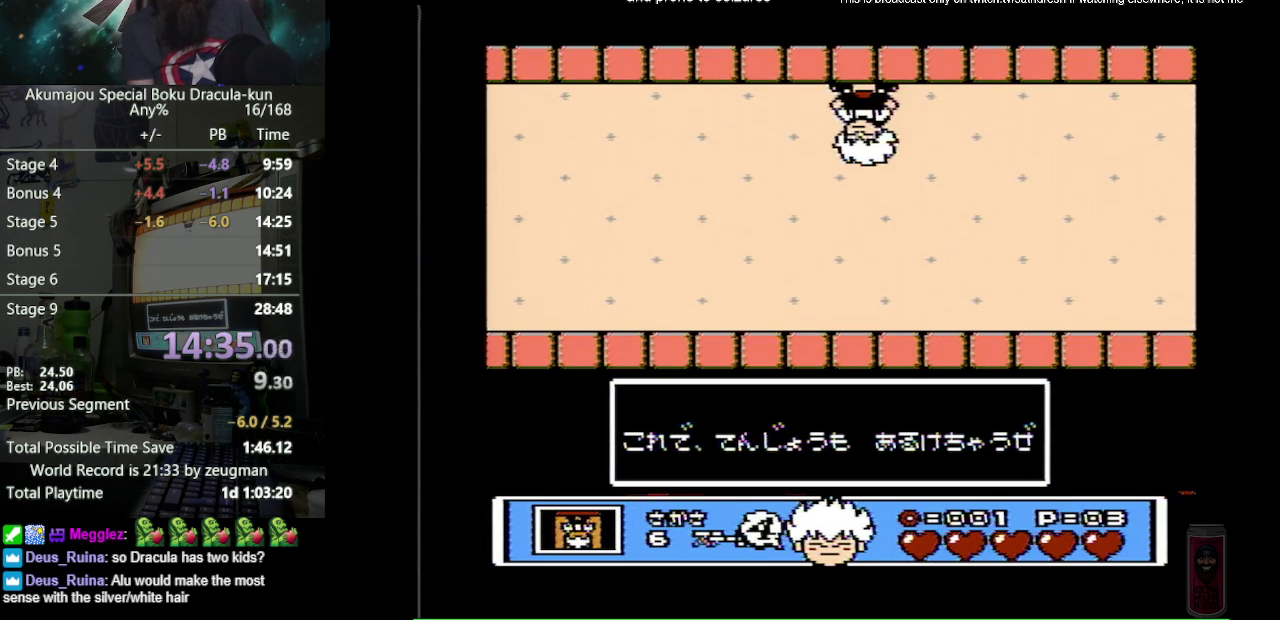
{"buttons": ["B"], "events": [[17, "A", "up"], [167, "A", "down"], [233, "A", "up"], [367, "A", "down"], [467, "A", "up"]]}
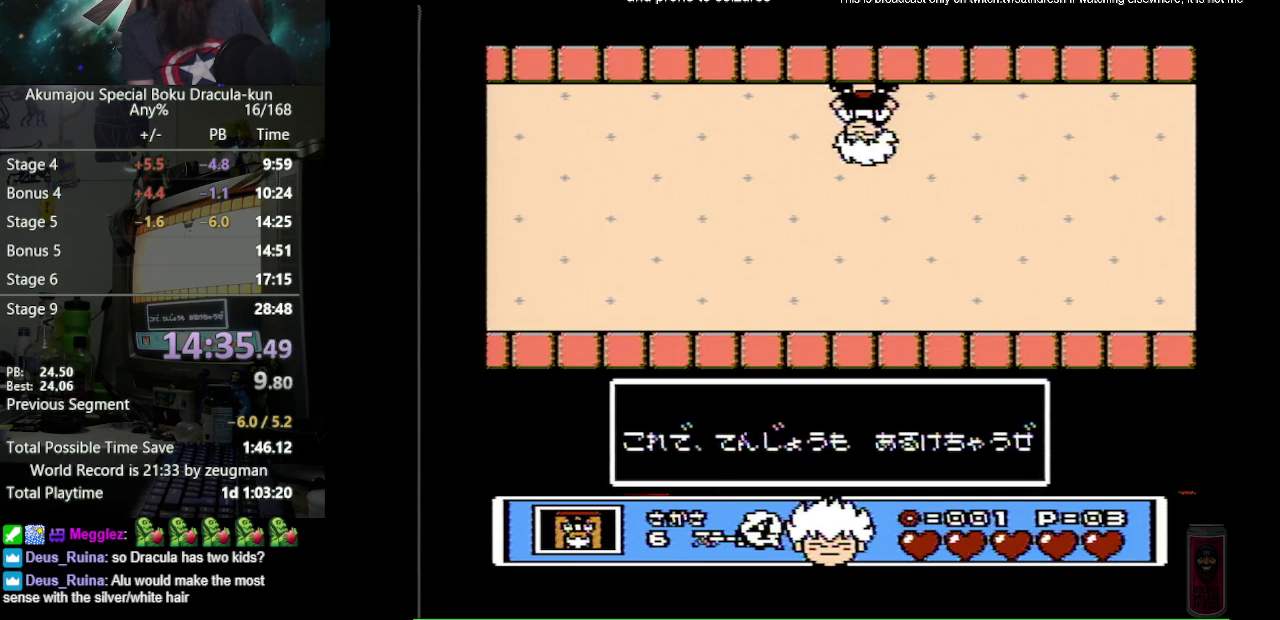
{"buttons": ["B"], "events": [[83, "A", "down"], [167, "A", "up"], [317, "A", "down"], [367, "A", "up"]]}
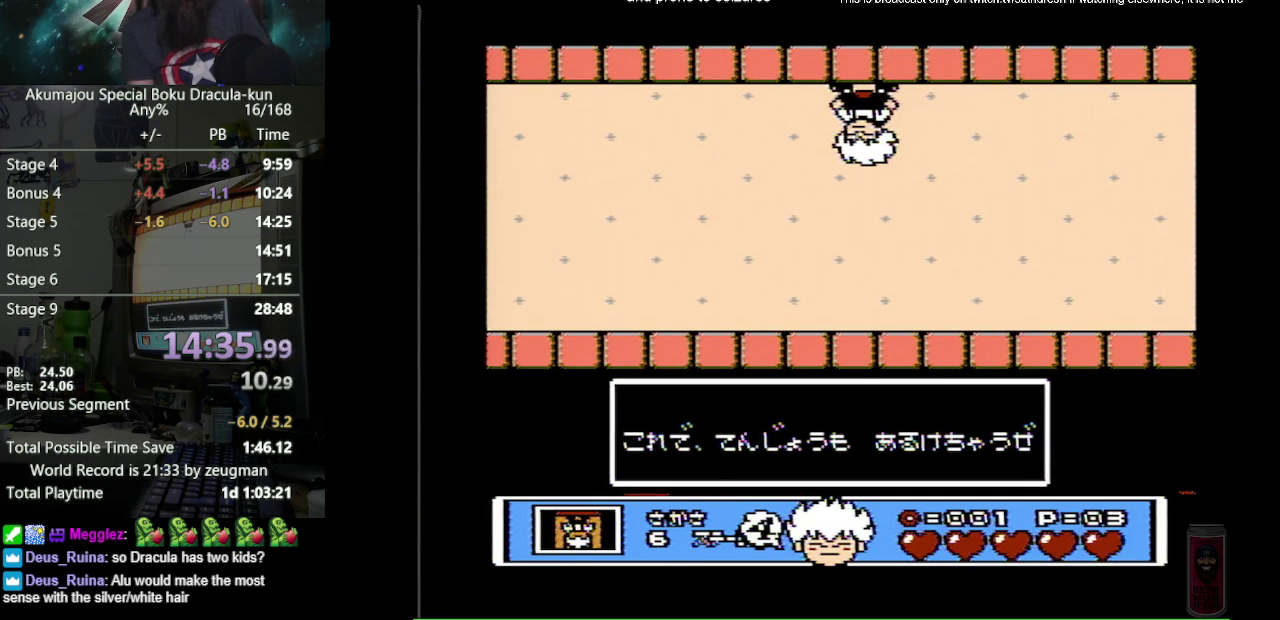
{"buttons": ["B"], "events": [[33, "A", "down"], [117, "A", "up"], [233, "A", "down"], [300, "A", "up"], [433, "A", "down"], [500, "A", "up"]]}
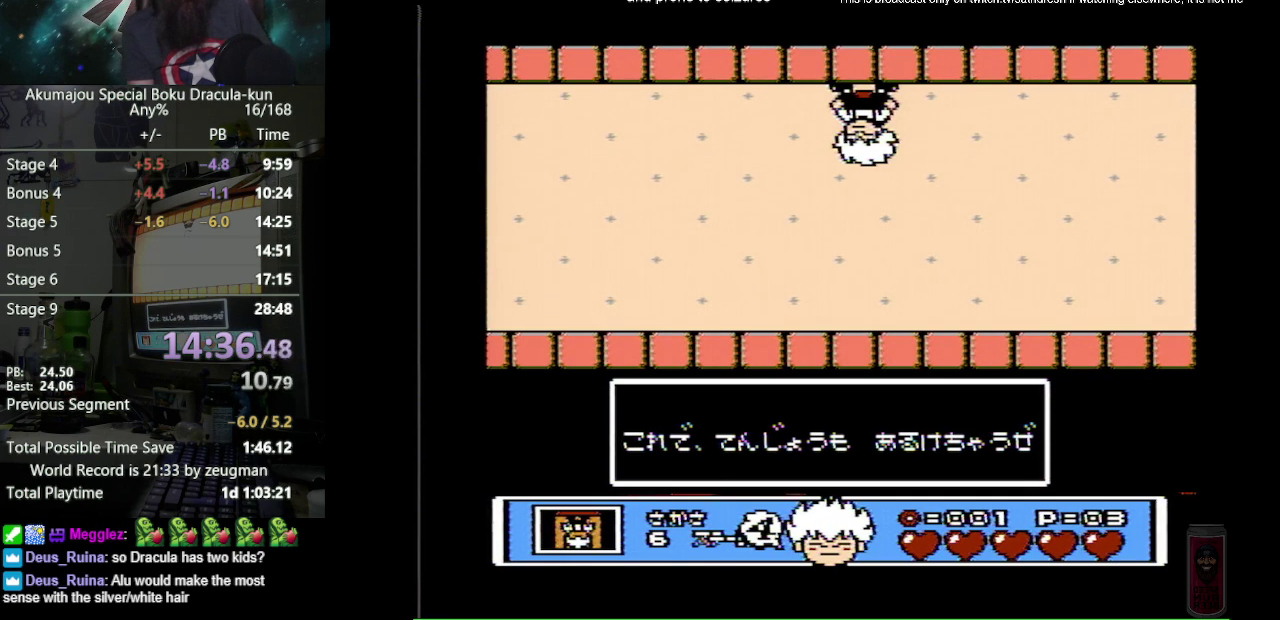
{"buttons": ["B"], "events": [[167, "A", "down"], [250, "A", "up"], [367, "A", "down"], [483, "A", "up"]]}
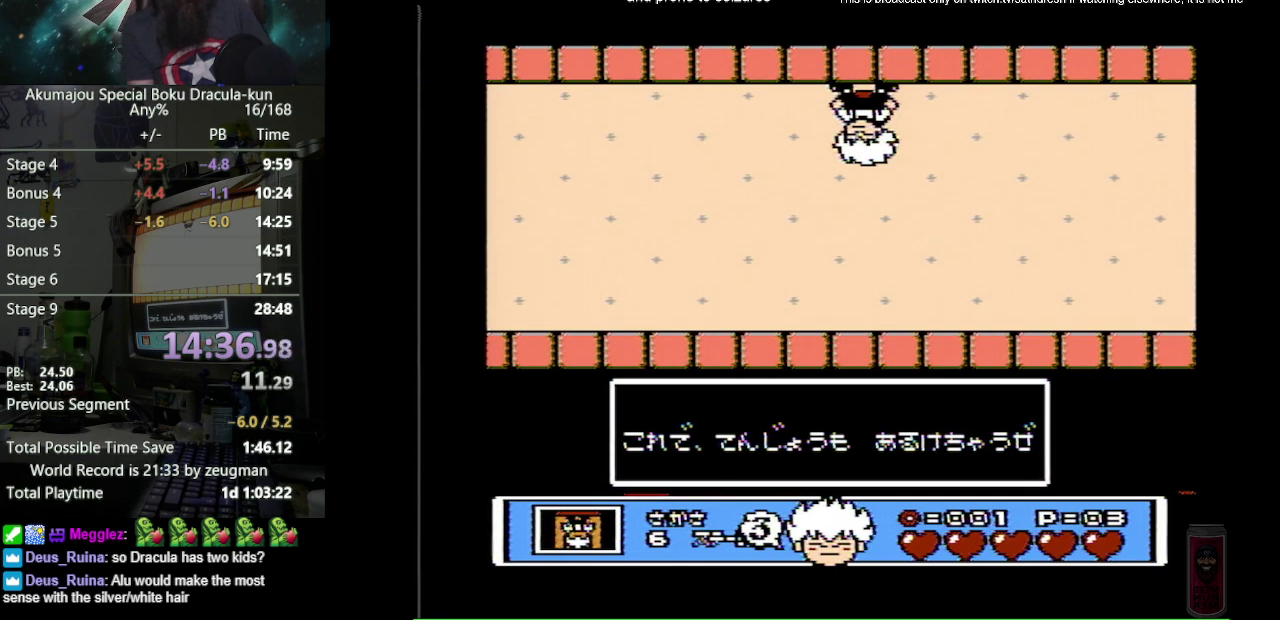
{"buttons": ["A", "B"], "events": [[83, "A", "down"], [200, "A", "up"], [283, "A", "down"], [367, "A", "up"], [500, "A", "down"]]}
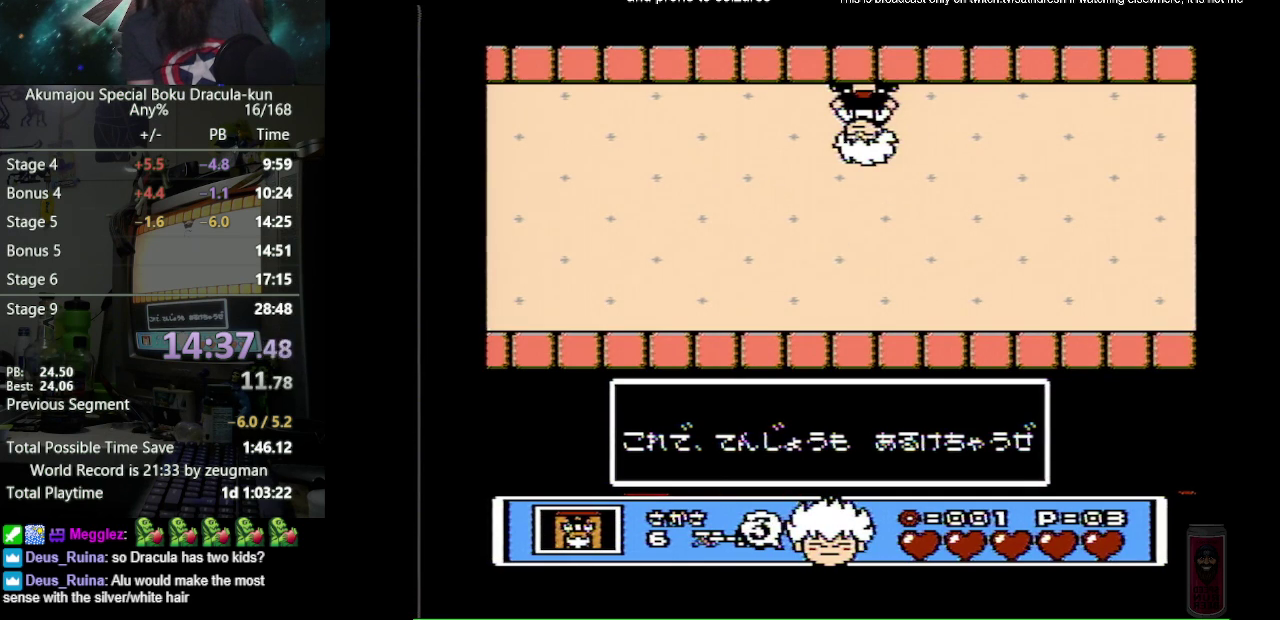
{"buttons": ["B"], "events": [[50, "A", "up"], [200, "A", "down"], [267, "A", "up"], [383, "A", "down"], [483, "A", "up"]]}
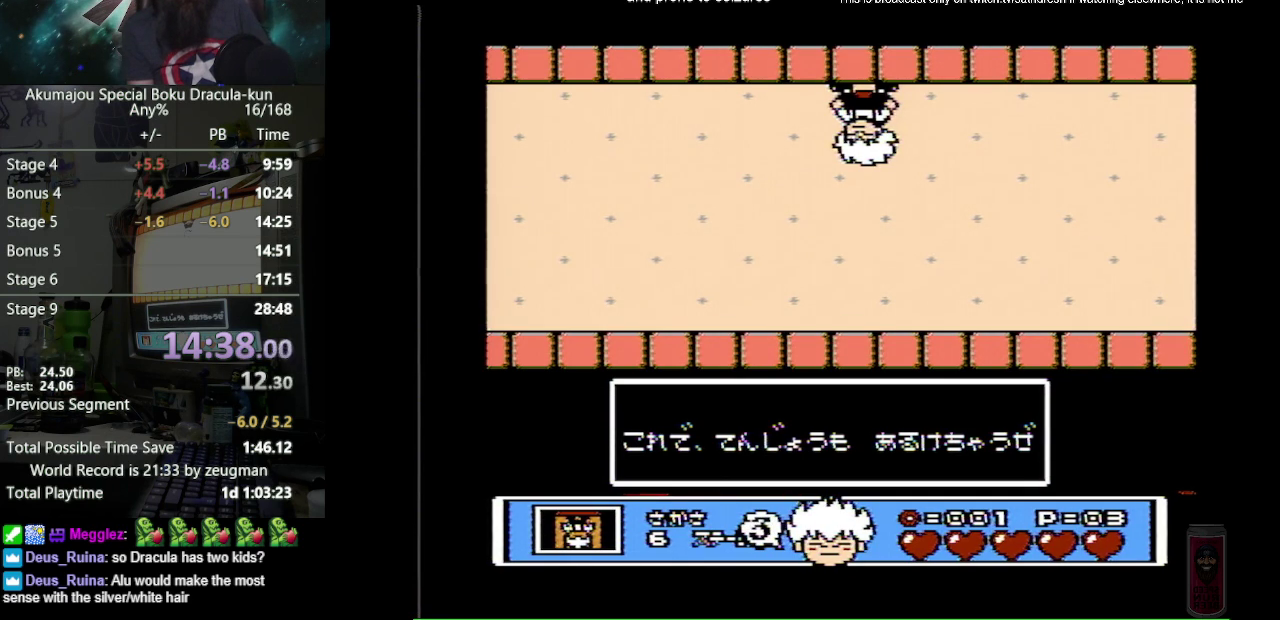
{"buttons": ["B"], "events": [[133, "A", "down"], [200, "A", "up"], [317, "A", "down"], [400, "A", "up"]]}
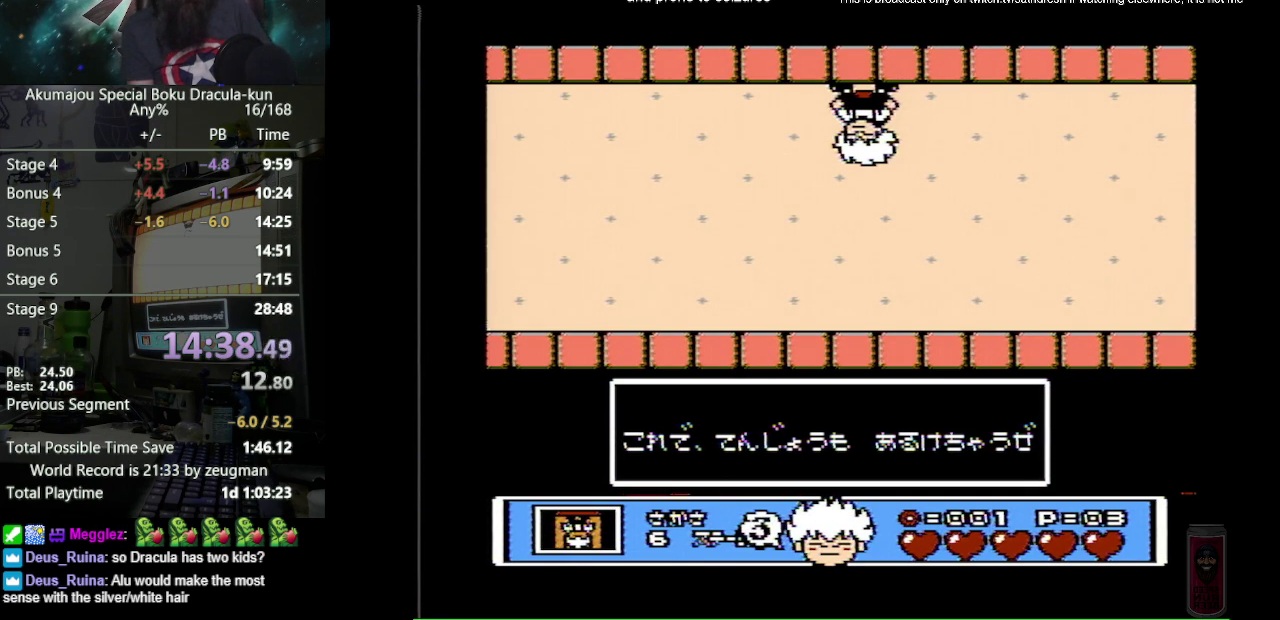
{"buttons": ["A", "B"], "events": [[83, "A", "down"], [200, "A", "up"], [283, "A", "down"], [383, "A", "up"], [500, "A", "down"]]}
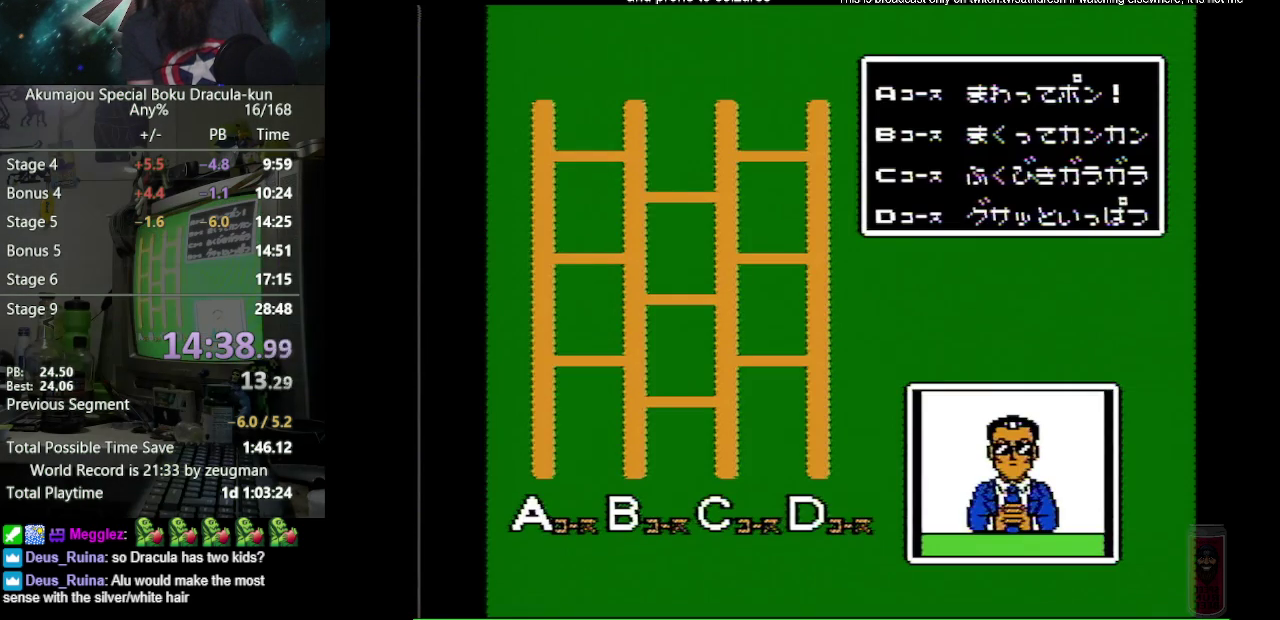
{"buttons": ["B"], "events": [[67, "A", "up"], [200, "A", "down"], [300, "A", "up"], [417, "A", "down"], [483, "A", "up"]]}
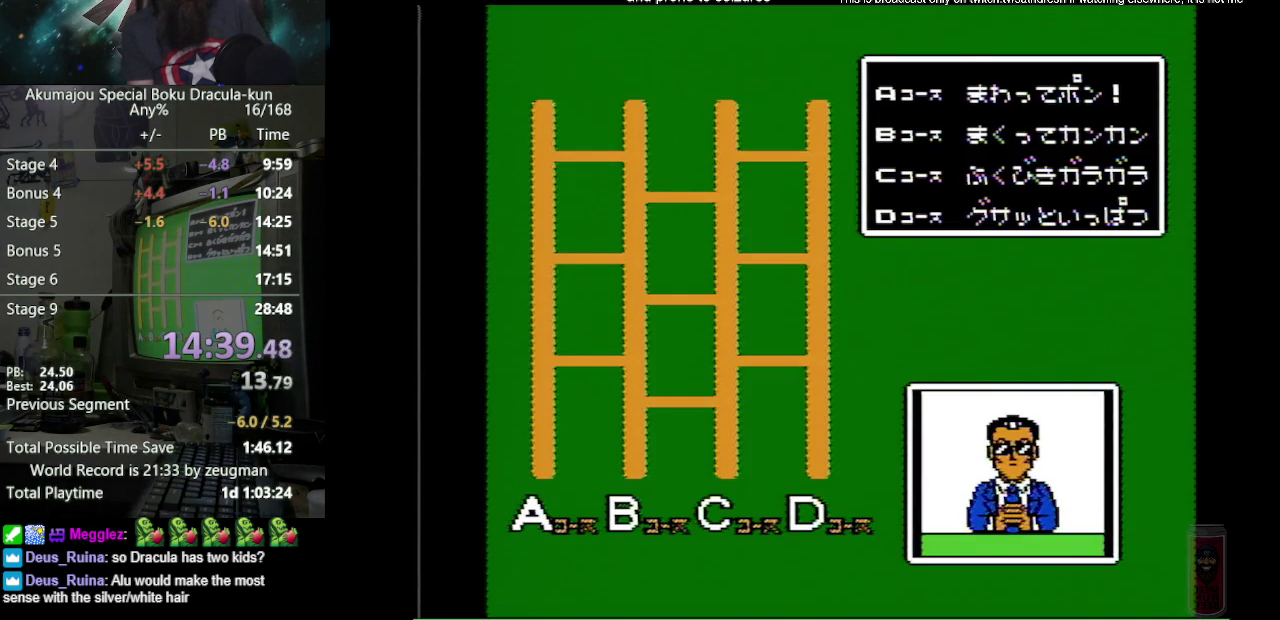
{"buttons": ["B"], "events": [[150, "A", "down"], [233, "A", "up"], [367, "A", "down"], [433, "A", "up"]]}
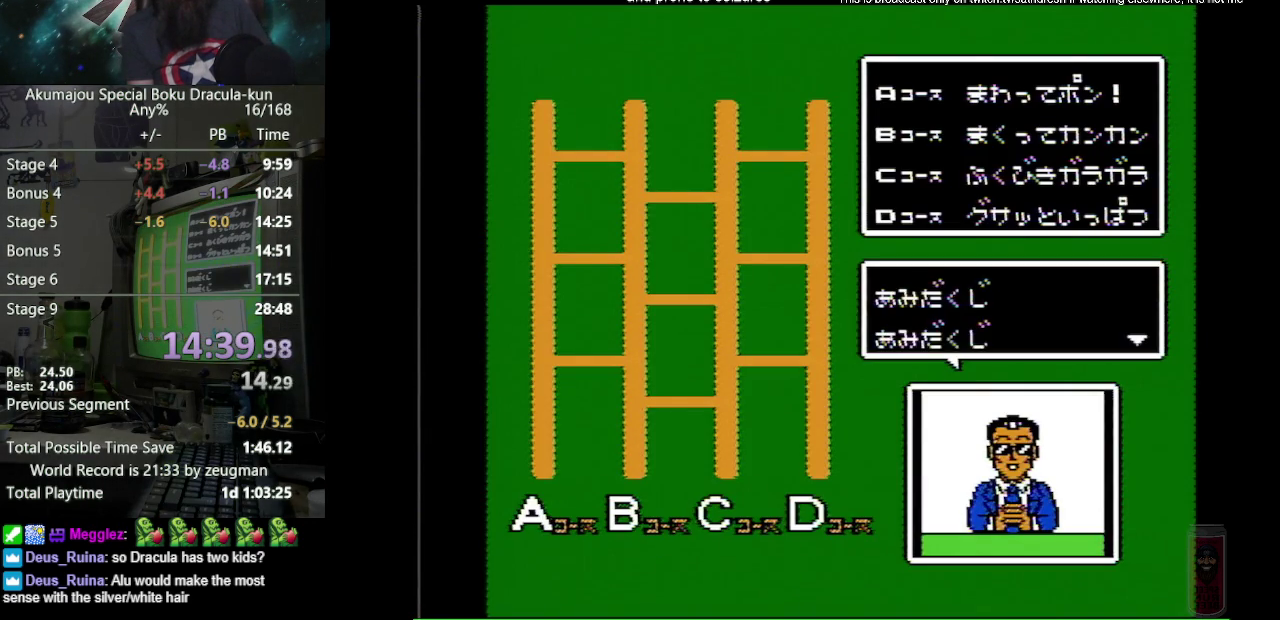
{"buttons": ["B"], "events": [[100, "A", "down"], [167, "A", "up"], [300, "A", "down"], [383, "A", "up"]]}
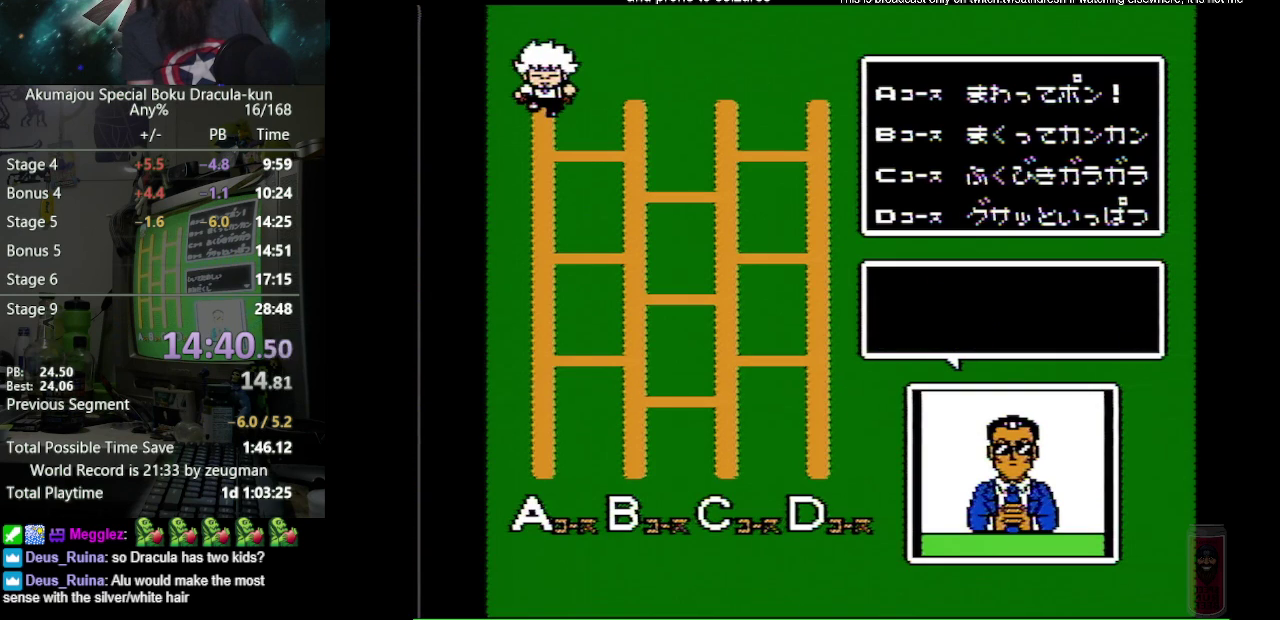
{"buttons": ["A", "B"], "events": [[17, "A", "down"], [100, "A", "up"], [233, "A", "down"], [317, "A", "up"], [450, "A", "down"]]}
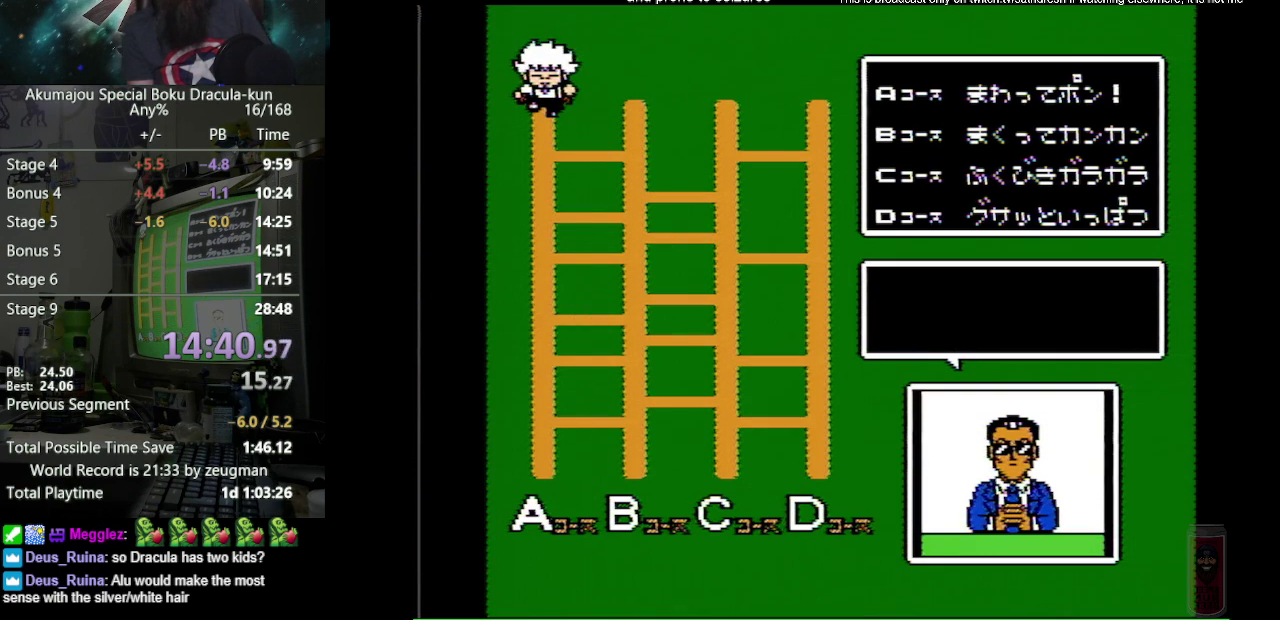
{"buttons": ["B"], "events": [[67, "A", "up"], [167, "A", "down"], [267, "A", "up"], [400, "A", "down"], [500, "A", "up"]]}
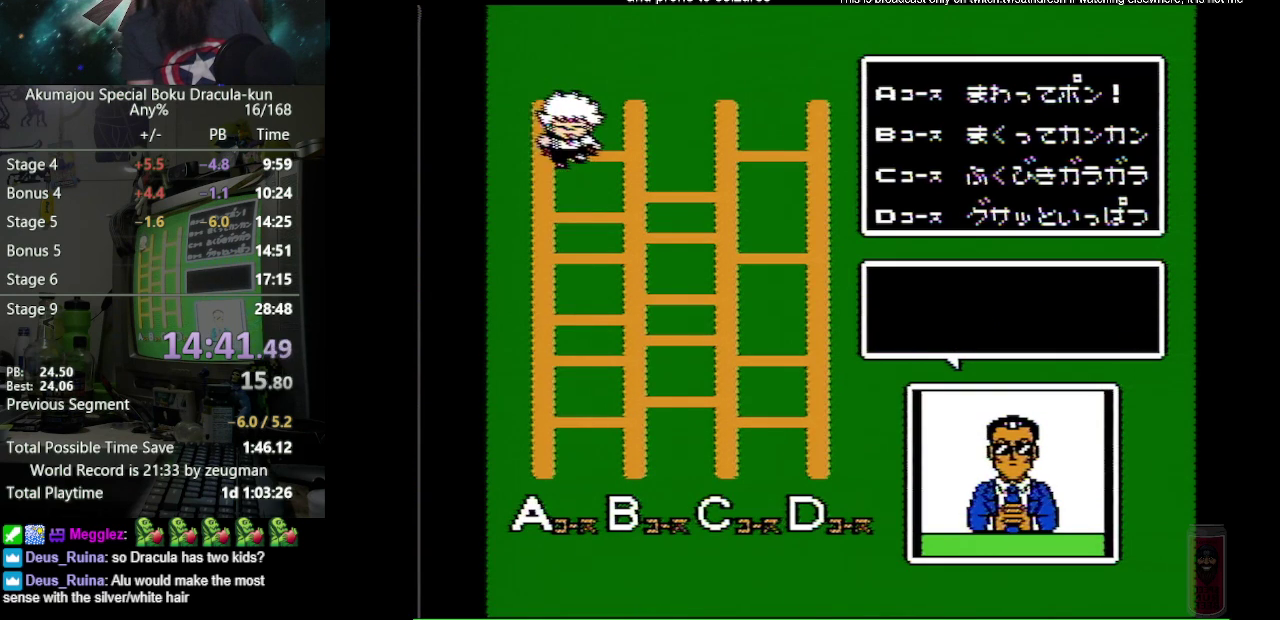
{"buttons": ["B"], "events": [[133, "A", "down"], [217, "A", "up"], [333, "A", "down"], [433, "A", "up"]]}
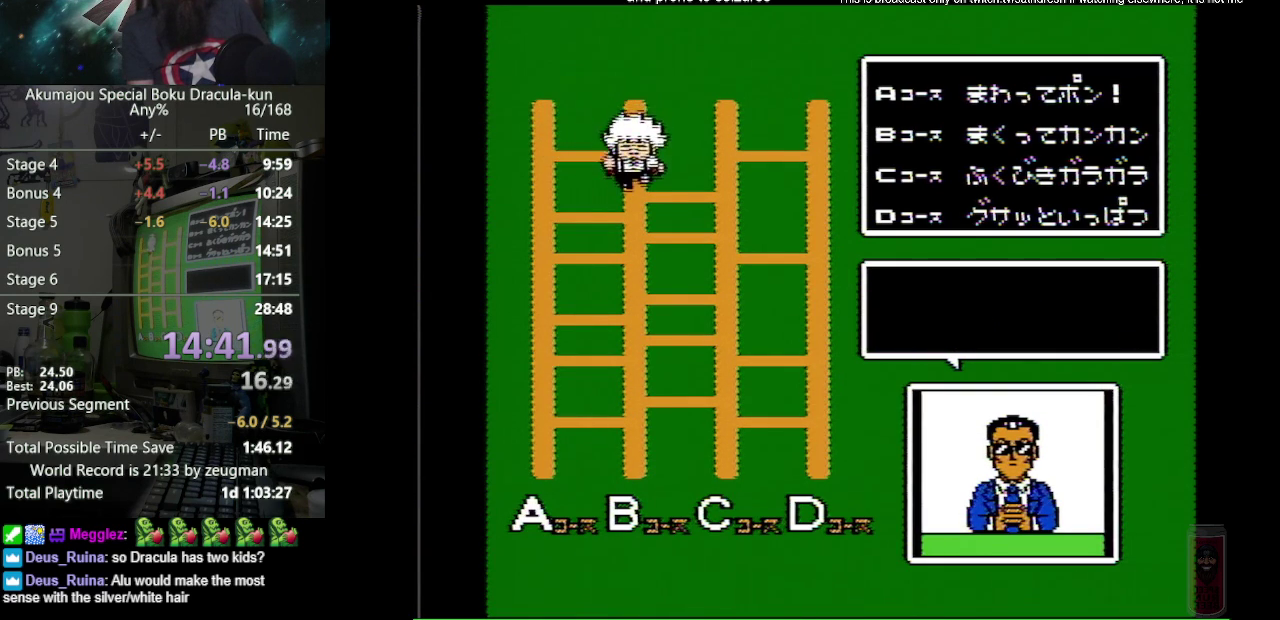
{"buttons": ["B"], "events": [[67, "A", "down"], [183, "A", "up"], [317, "A", "down"], [417, "A", "up"]]}
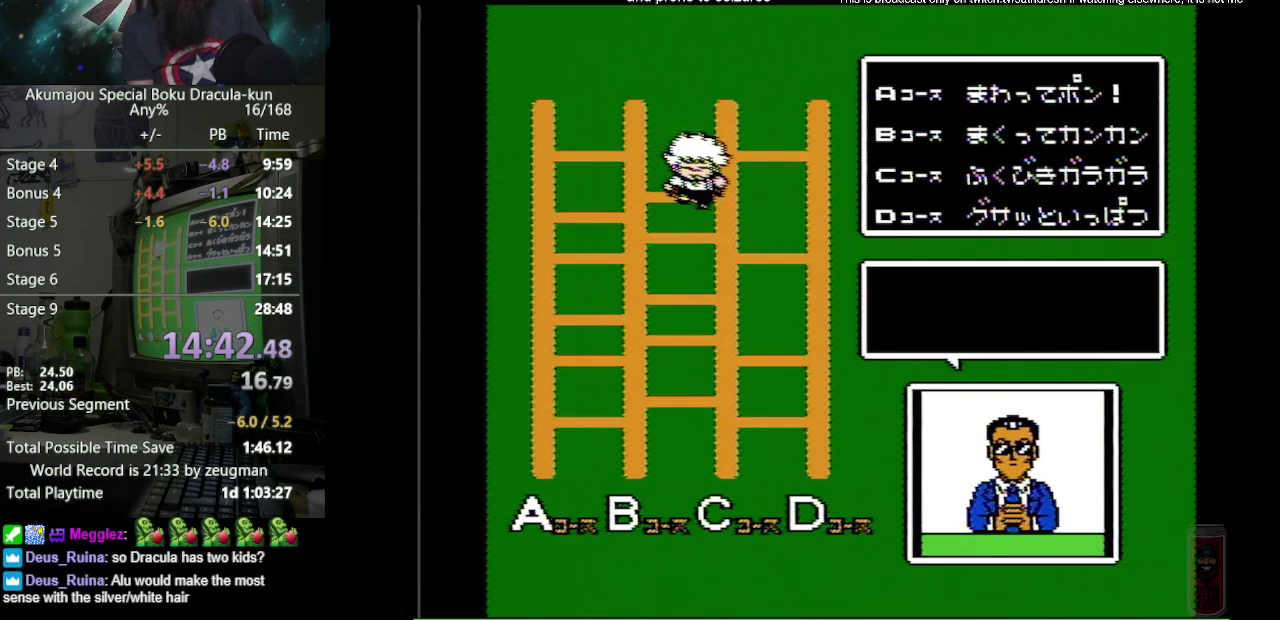
{"buttons": ["B"], "events": [[50, "A", "down"], [150, "A", "up"], [283, "A", "down"], [400, "A", "up"]]}
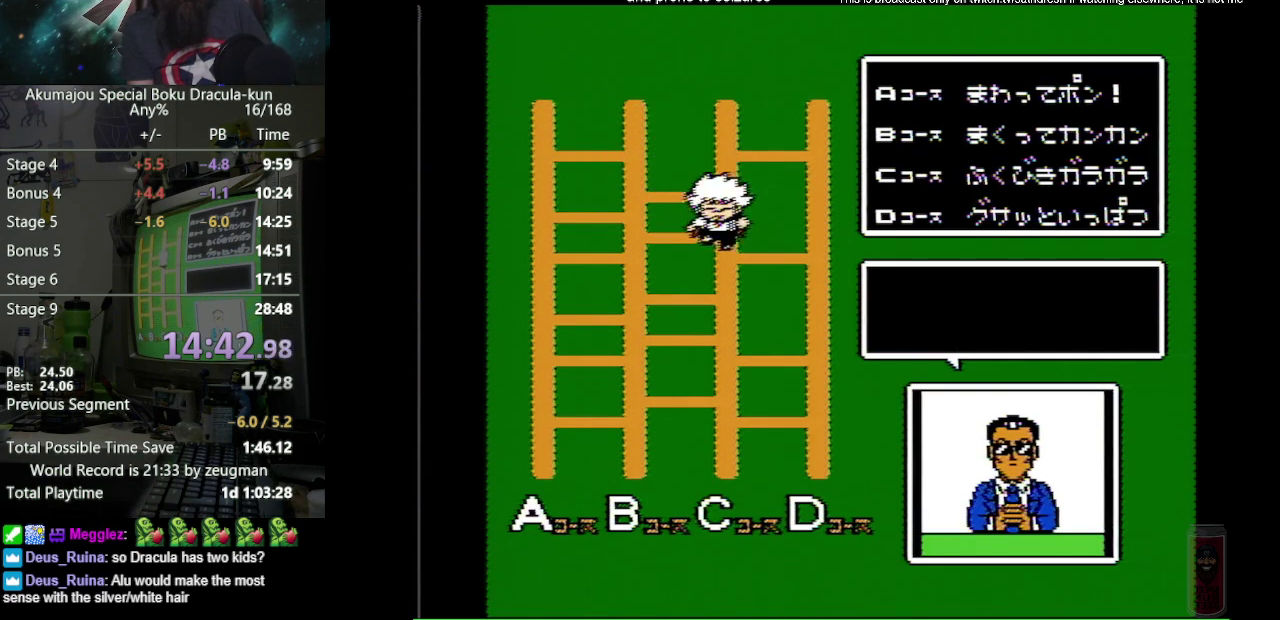
{"buttons": ["B"], "events": [[50, "A", "down"], [133, "A", "up"], [283, "A", "down"], [400, "A", "up"]]}
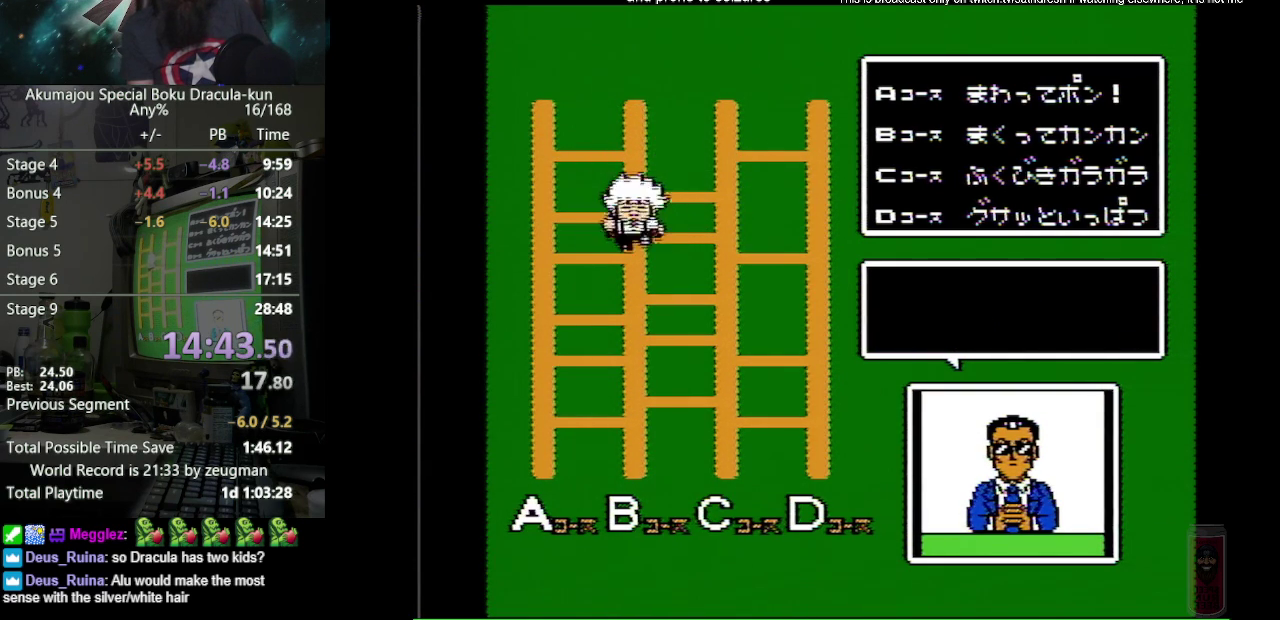
{"buttons": ["A", "B"], "events": [[50, "A", "down"], [133, "A", "up"], [283, "A", "down"], [350, "A", "up"], [483, "A", "down"]]}
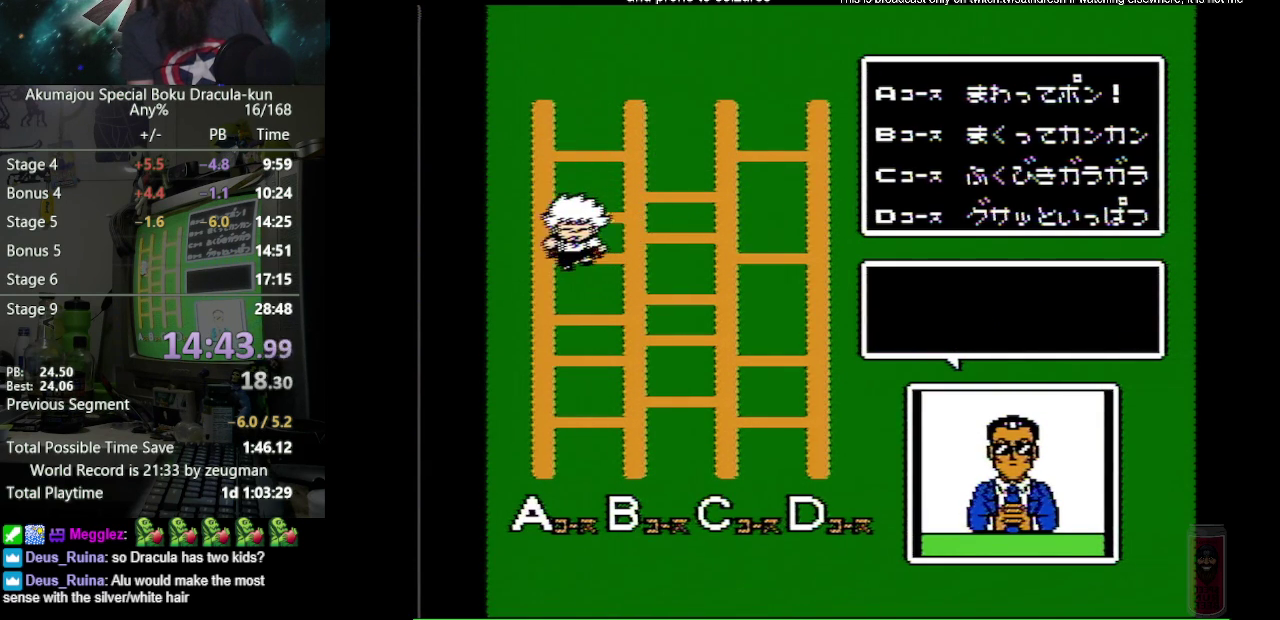
{"buttons": ["A", "B"], "events": [[50, "A", "up"], [217, "A", "down"], [300, "A", "up"], [467, "A", "down"]]}